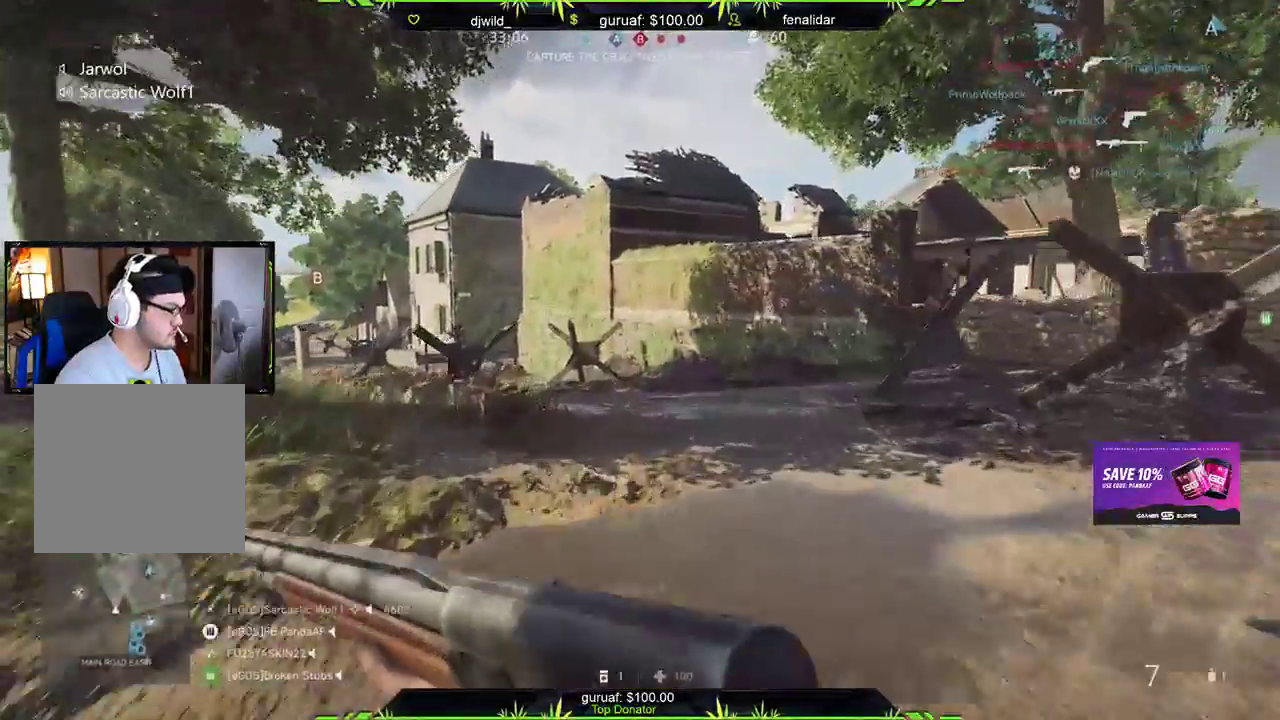
Gameplay with a controller (Xbox layout); each line is a JSON object with the inputs held at the frame after it. "events" lists button and stick changes between this image and that frame as [ms after this image, input, new state], when the widget could be followed in between.
{"buttons": [], "left_stick": "up", "right_stick": "right", "events": [[433, "right_stick", "right"]]}
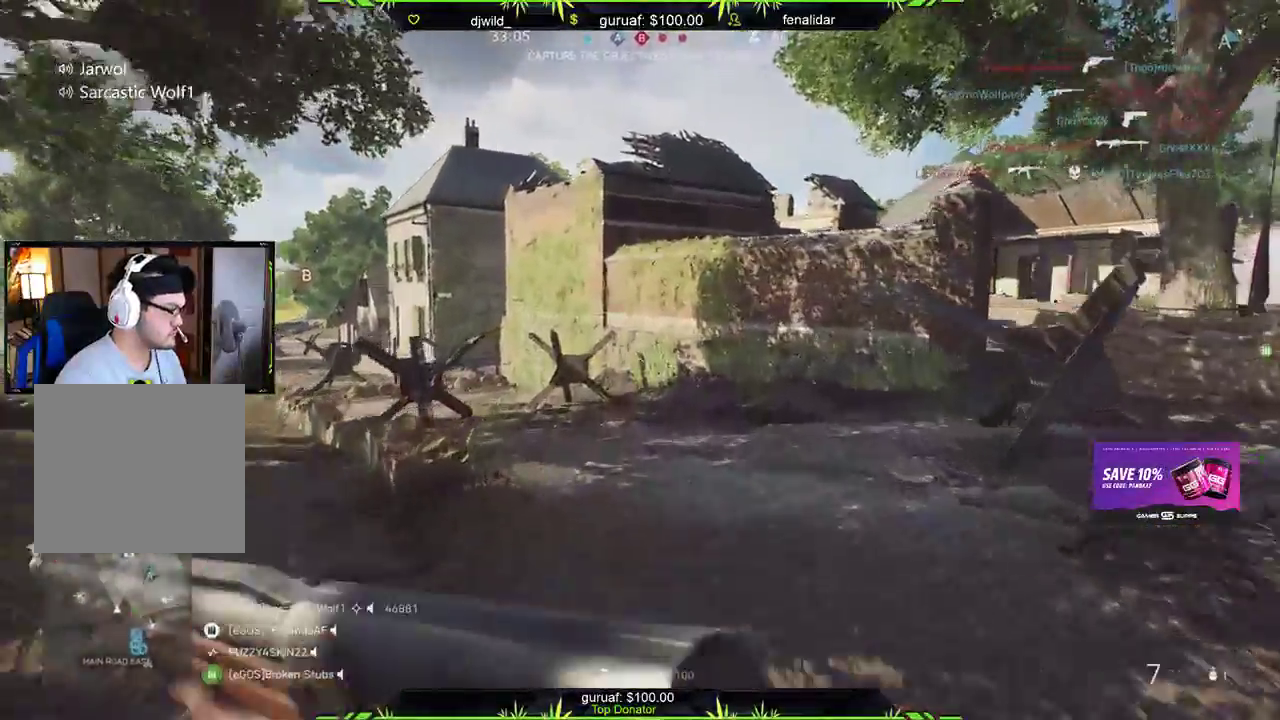
{"buttons": [], "left_stick": "up", "right_stick": "center", "events": [[133, "right_stick", "center"]]}
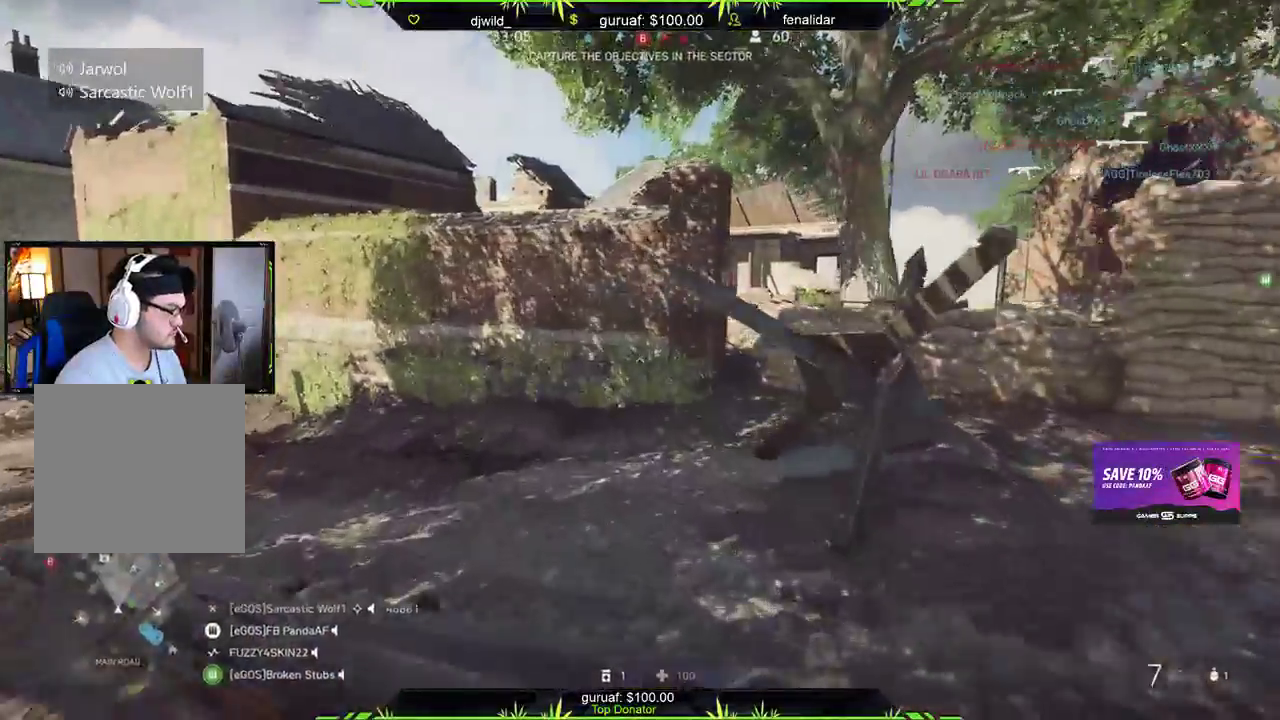
{"buttons": [], "left_stick": "up", "right_stick": "left", "events": [[500, "right_stick", "left"]]}
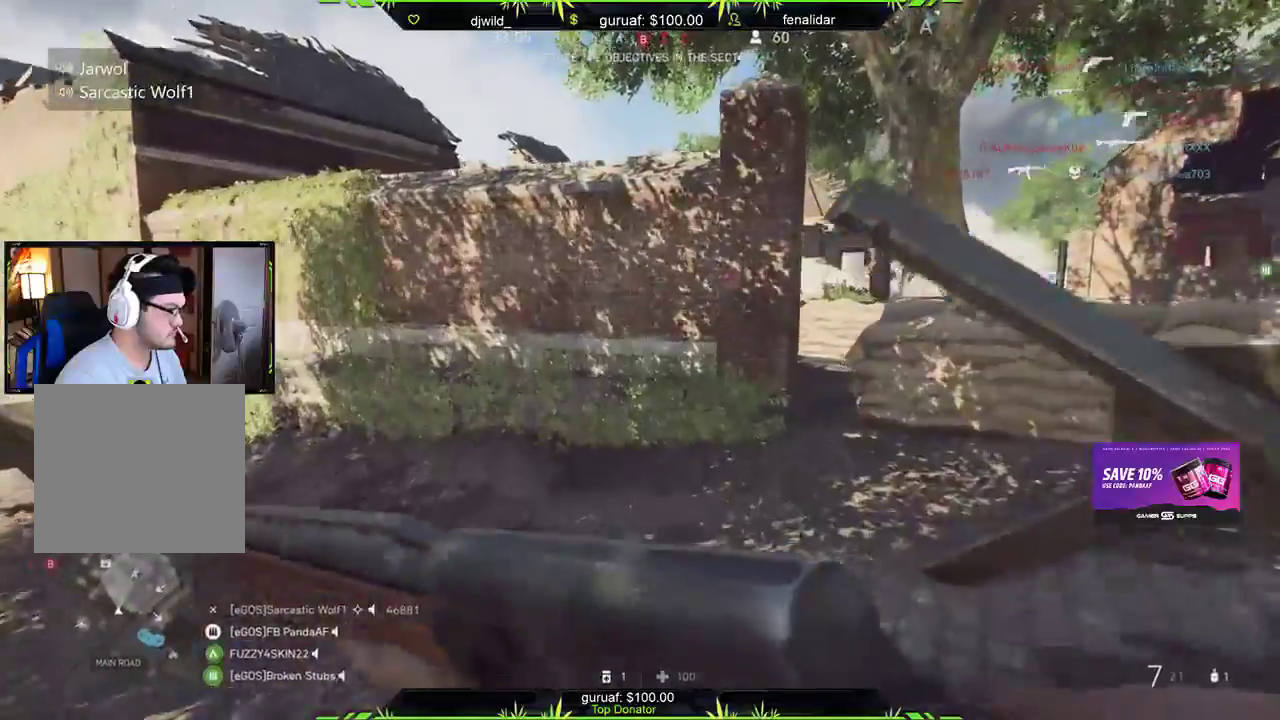
{"buttons": [], "left_stick": "up-right", "right_stick": "left", "events": [[233, "right_stick", "center"], [467, "right_stick", "left"], [483, "left_stick", "up-right"]]}
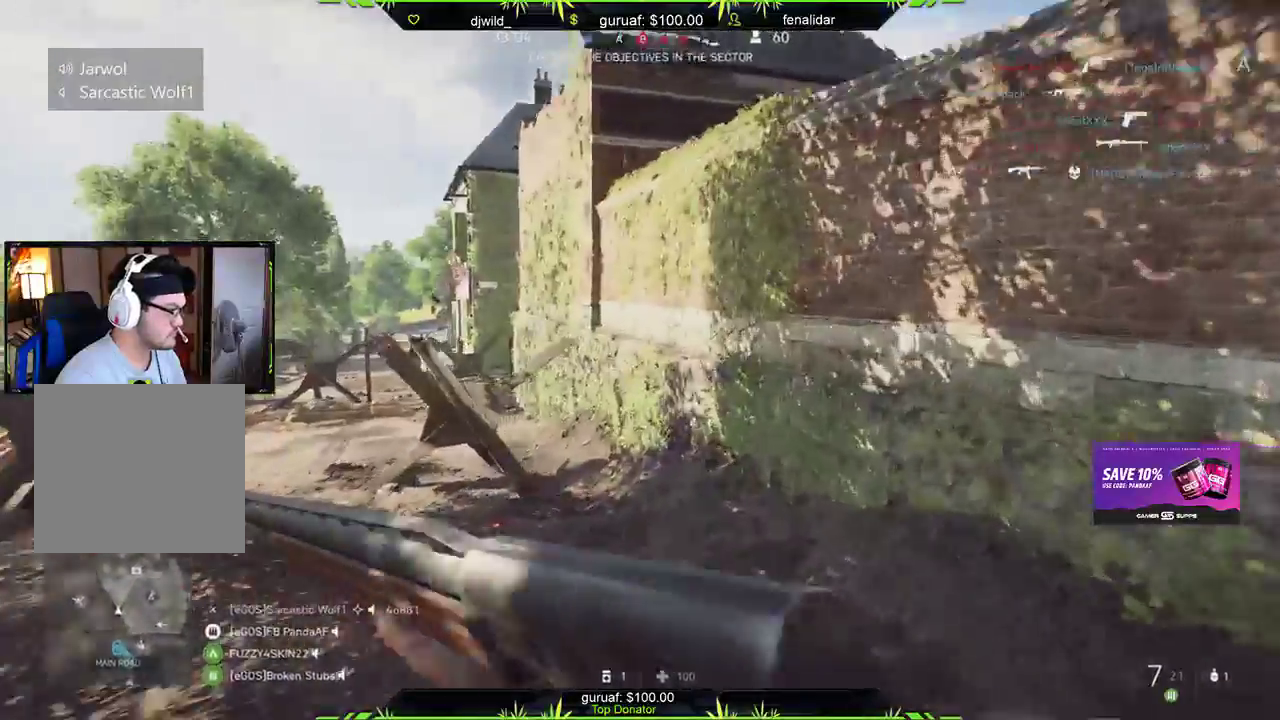
{"buttons": [], "left_stick": "up-right", "right_stick": "center", "events": [[100, "right_stick", "center"]]}
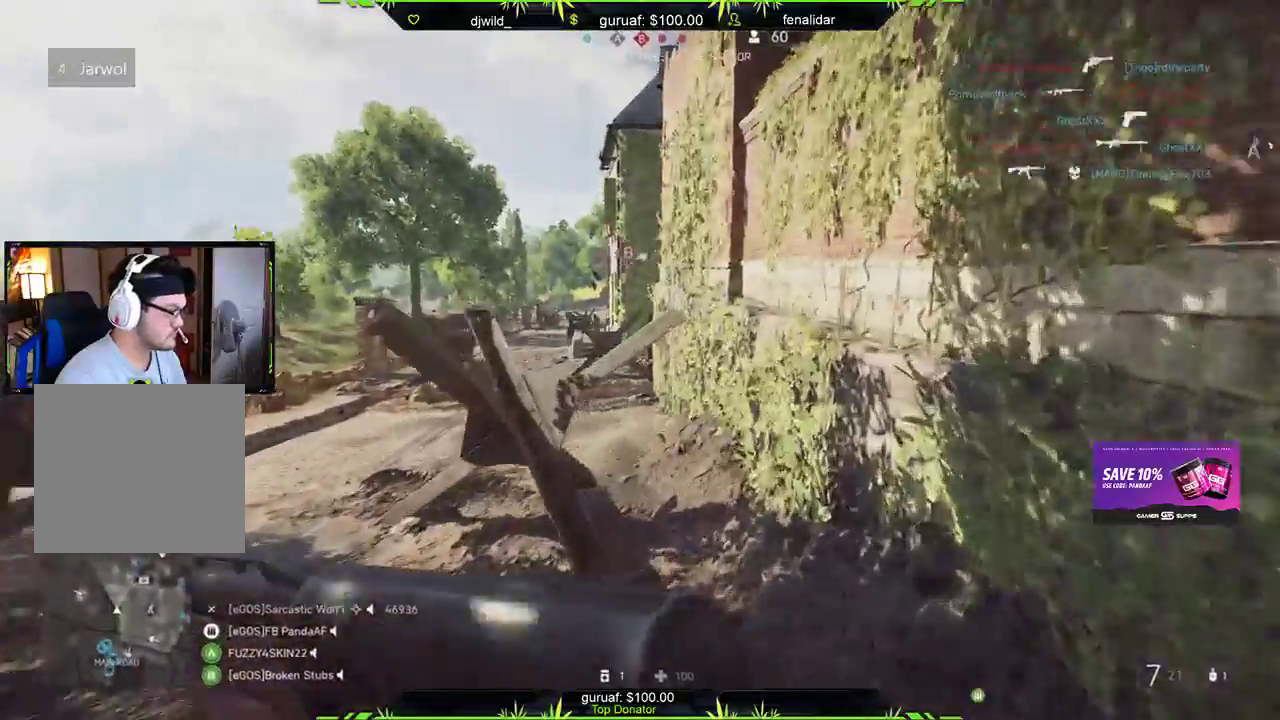
{"buttons": [], "left_stick": "up", "right_stick": "center", "events": [[233, "left_stick", "up"], [233, "right_stick", "left"], [467, "right_stick", "center"]]}
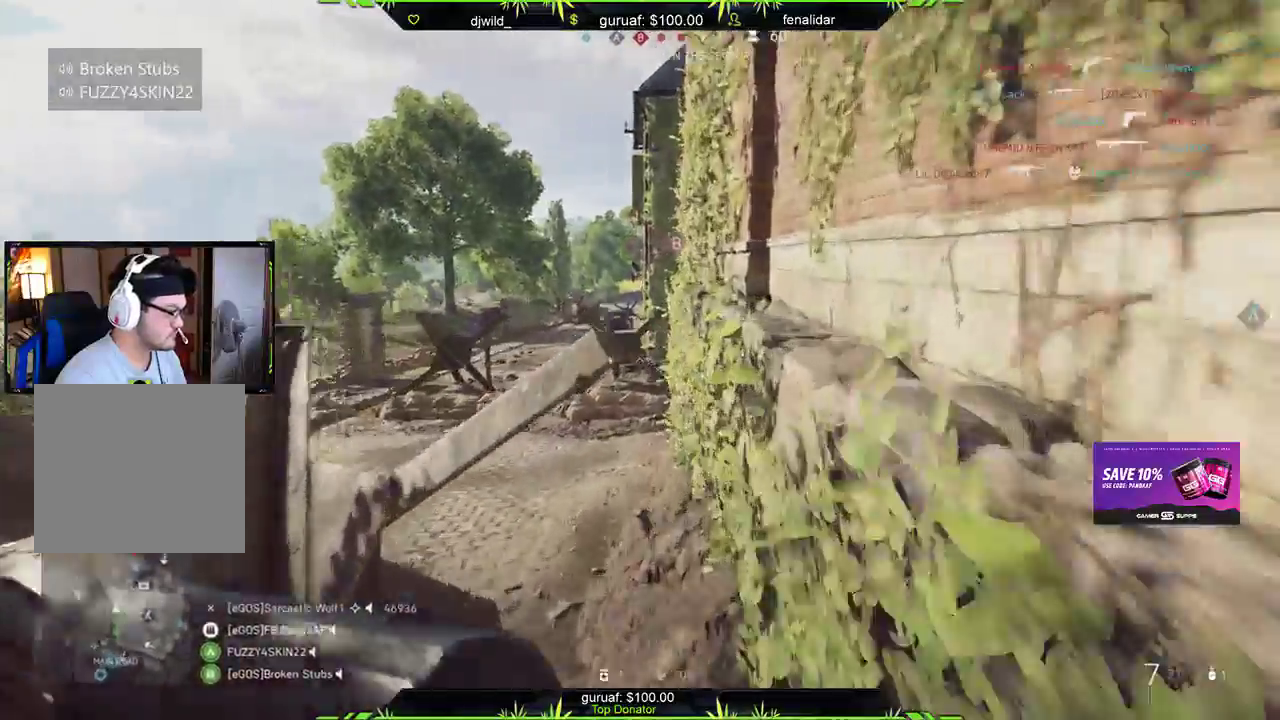
{"buttons": [], "left_stick": "up", "right_stick": "center", "events": []}
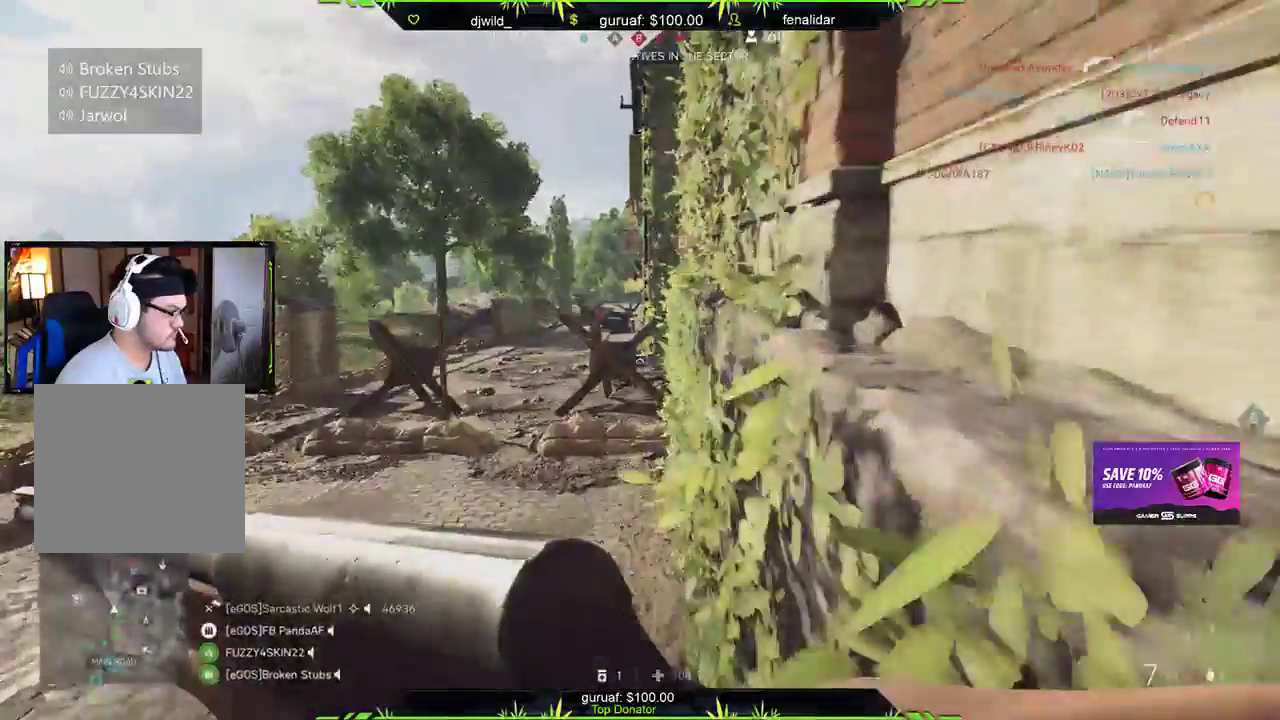
{"buttons": [], "left_stick": "up", "right_stick": "center", "events": []}
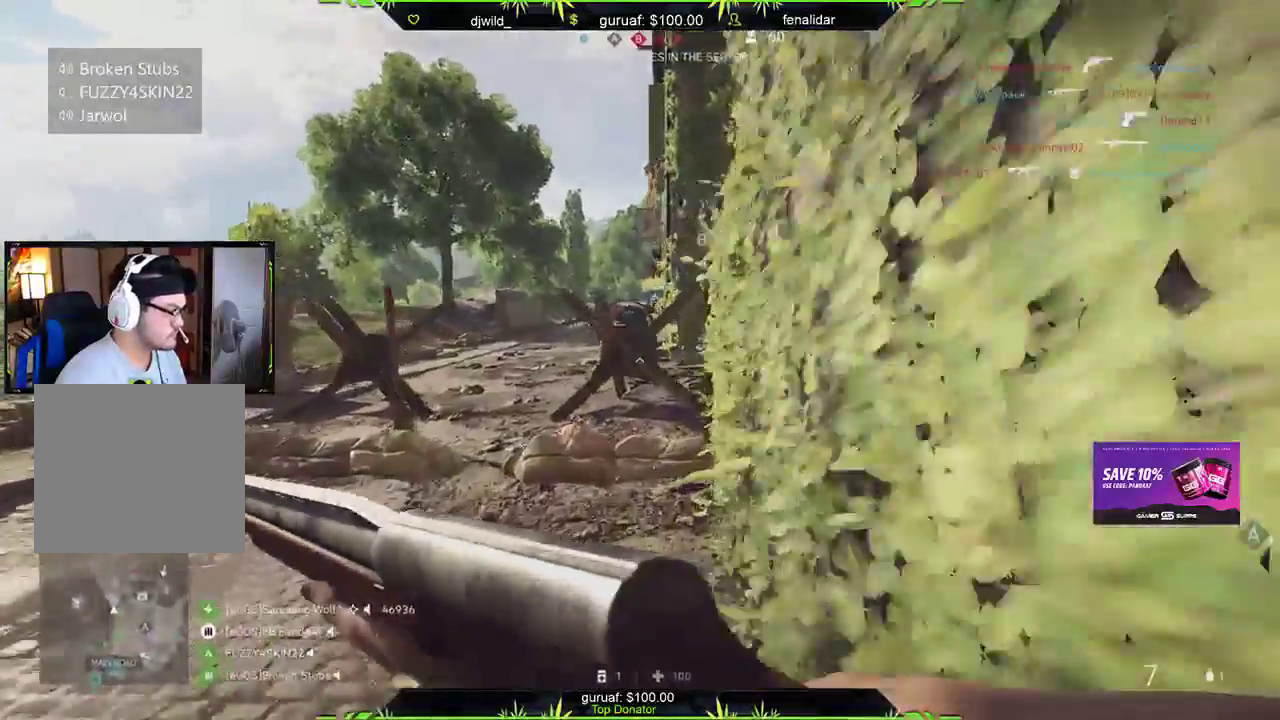
{"buttons": [], "left_stick": "up-left", "right_stick": "right", "events": [[67, "left_stick", "up-left"], [383, "right_stick", "right"]]}
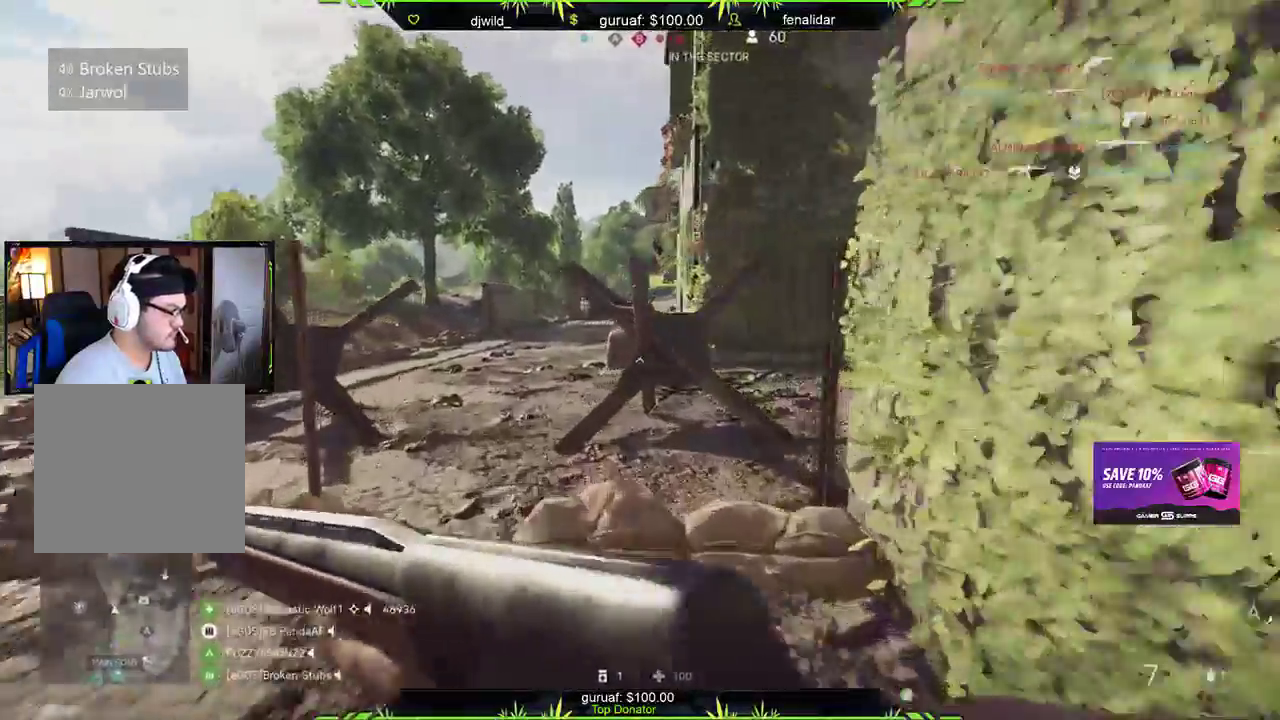
{"buttons": [], "left_stick": "up-left", "right_stick": "center", "events": [[83, "right_stick", "center"], [233, "right_stick", "right"], [483, "right_stick", "center"]]}
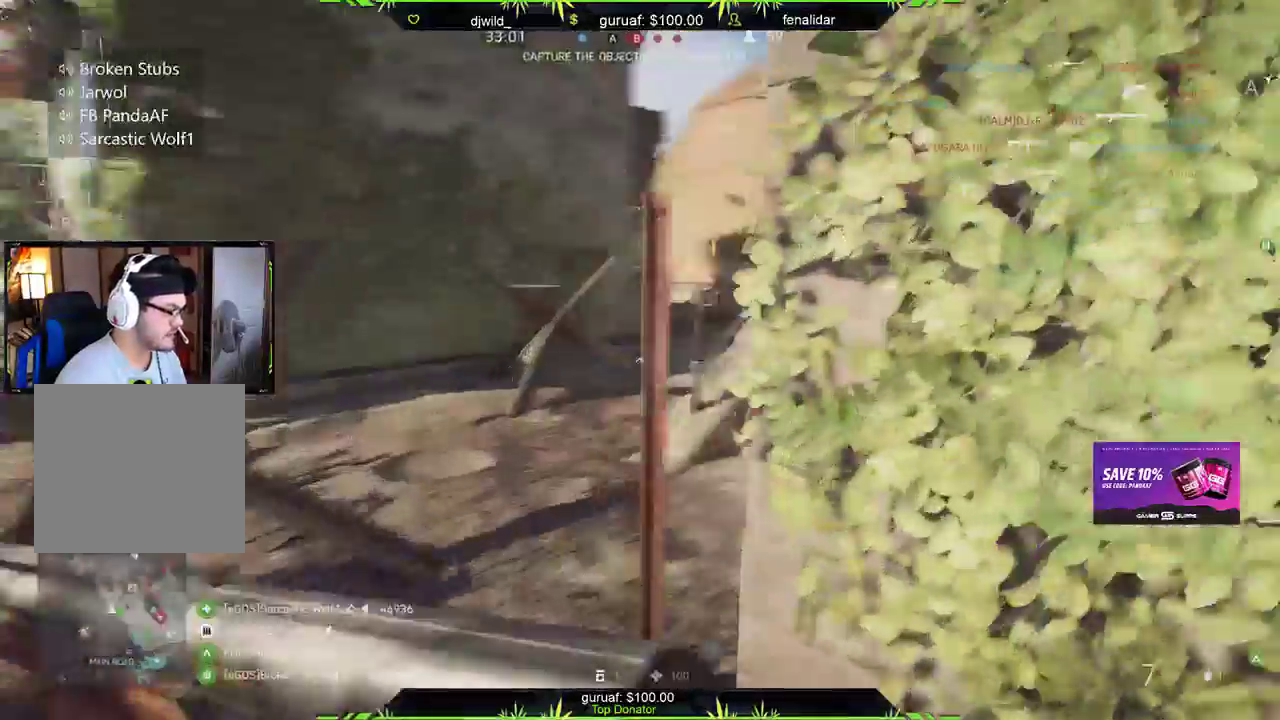
{"buttons": [], "left_stick": "up-left", "right_stick": "left", "events": [[167, "right_stick", "right"], [283, "left_stick", "up"], [367, "right_stick", "center"], [433, "right_stick", "left"], [500, "left_stick", "up-left"]]}
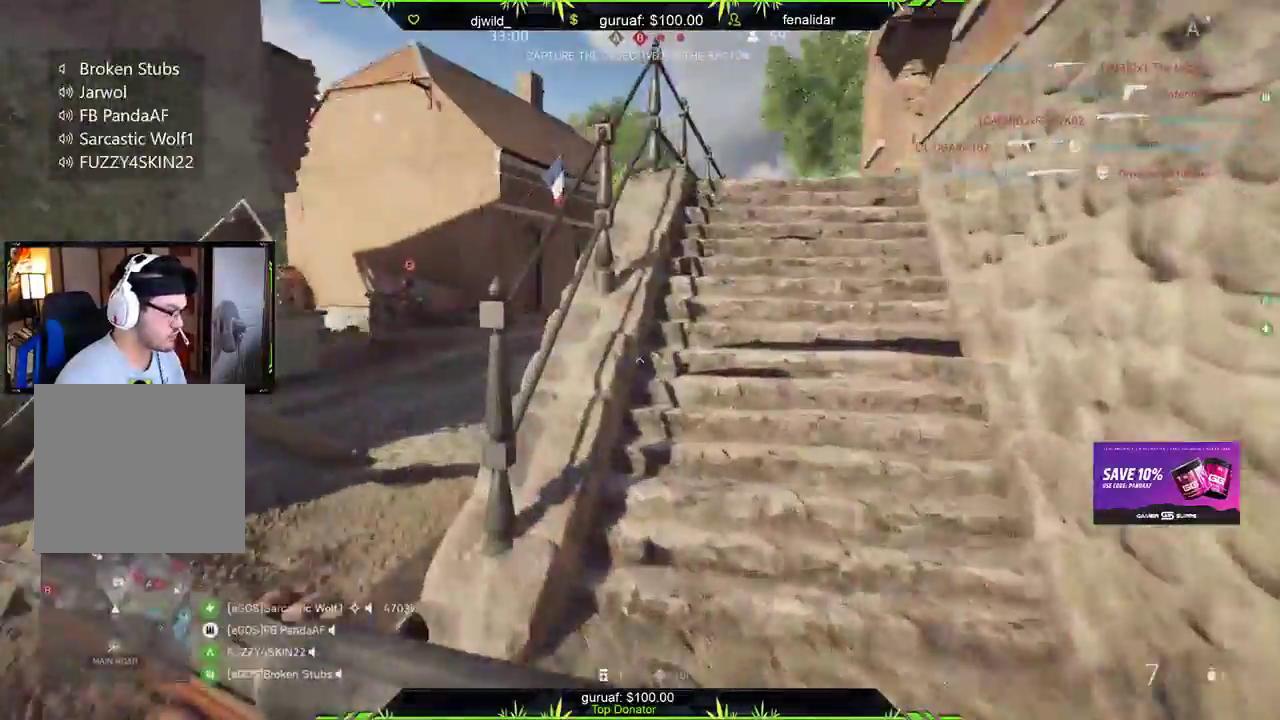
{"buttons": ["L2"], "left_stick": "up-left", "right_stick": "right", "events": [[133, "right_stick", "up-right"], [150, "L2", "down"], [350, "right_stick", "right"]]}
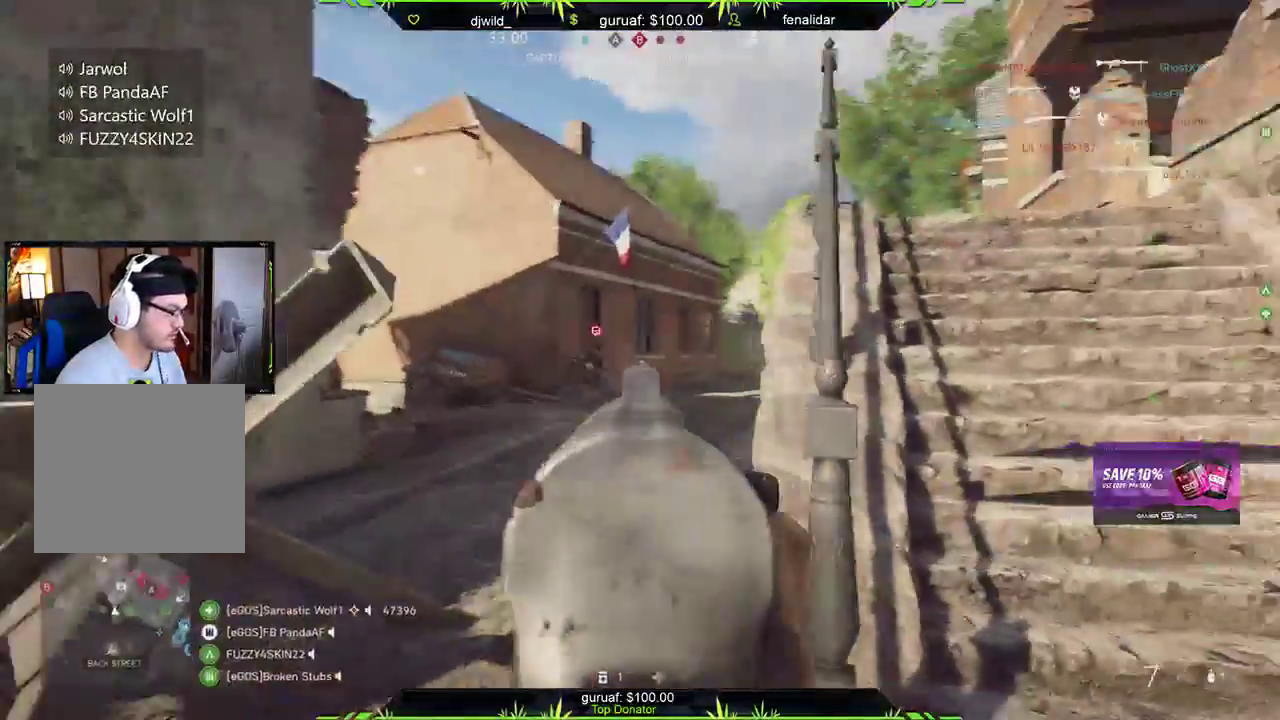
{"buttons": ["L2"], "left_stick": "up-right", "right_stick": "right", "events": [[133, "right_stick", "center"], [333, "R2", "down"], [500, "R2", "up"], [500, "left_stick", "up-right"], [500, "right_stick", "right"]]}
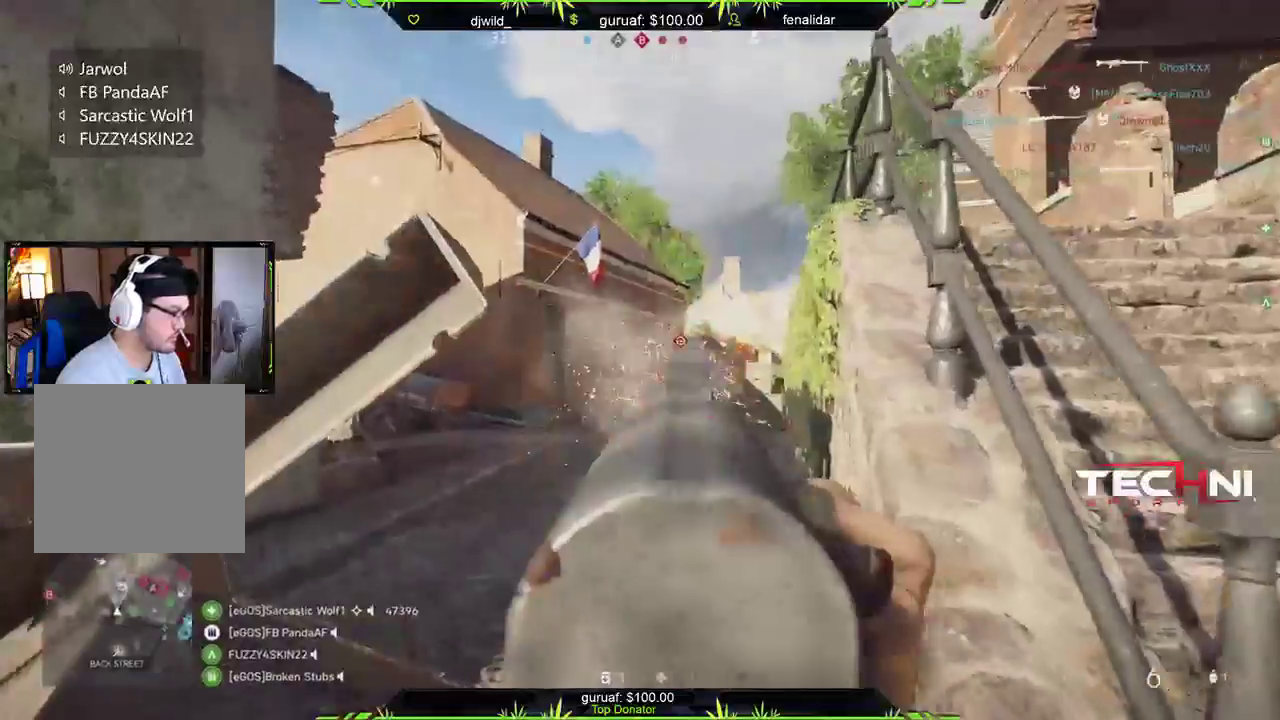
{"buttons": ["L2"], "left_stick": "up-left", "right_stick": "center", "events": [[167, "left_stick", "up-left"], [267, "right_stick", "center"], [300, "R2", "down"], [467, "R2", "up"]]}
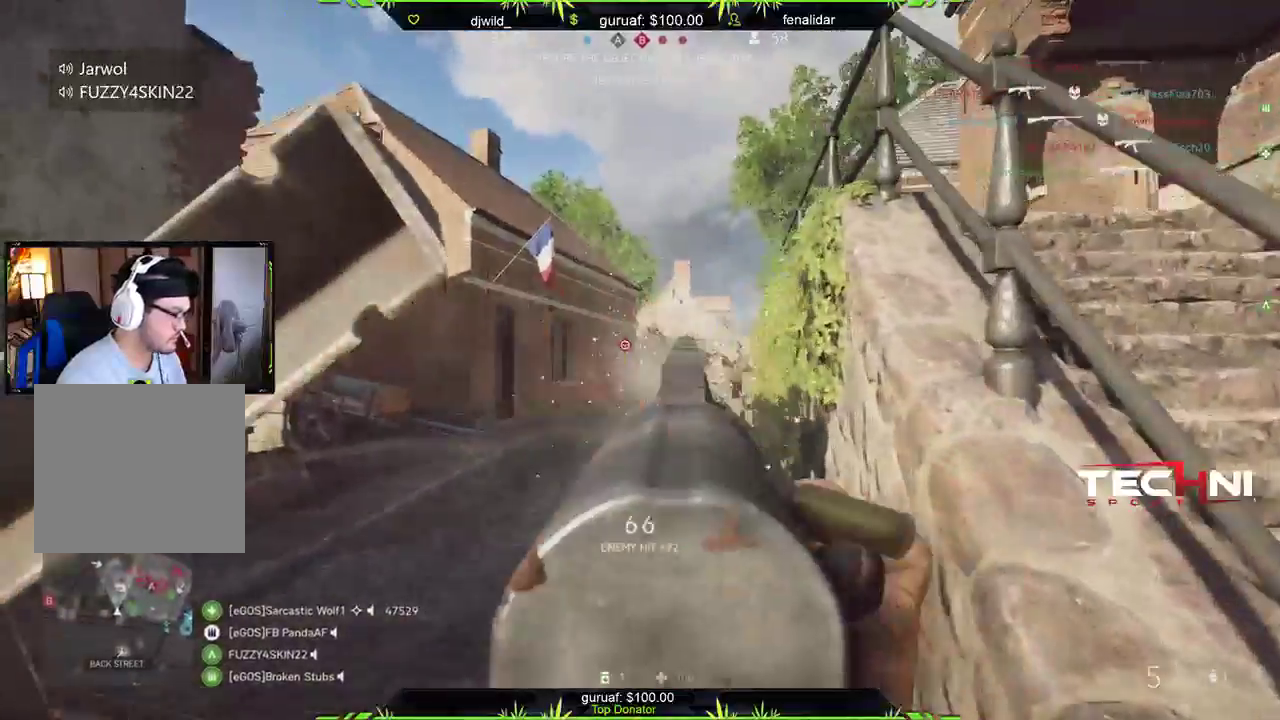
{"buttons": ["L2", "R2"], "left_stick": "down-right", "right_stick": "left", "events": [[67, "left_stick", "down"], [133, "left_stick", "down-right"], [250, "right_stick", "left"], [367, "R2", "down"]]}
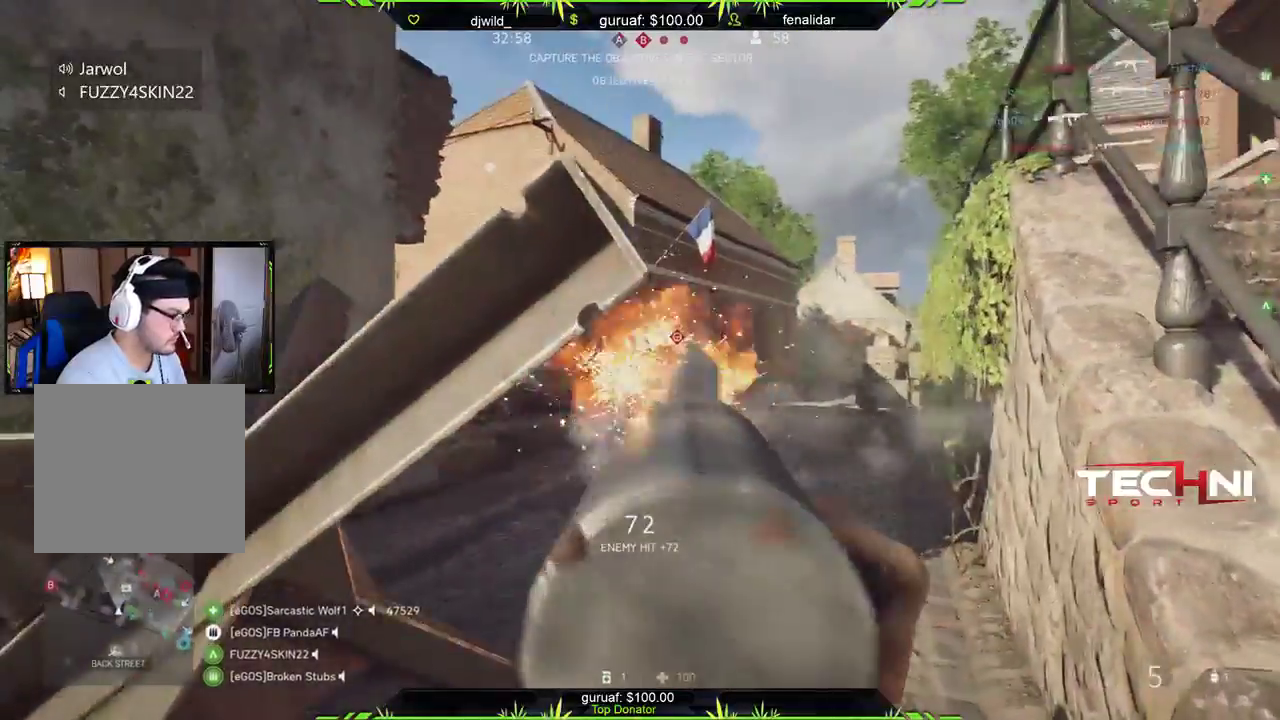
{"buttons": ["L2"], "left_stick": "down-right", "right_stick": "left", "events": [[33, "right_stick", "center"], [50, "R2", "up"], [250, "right_stick", "left"]]}
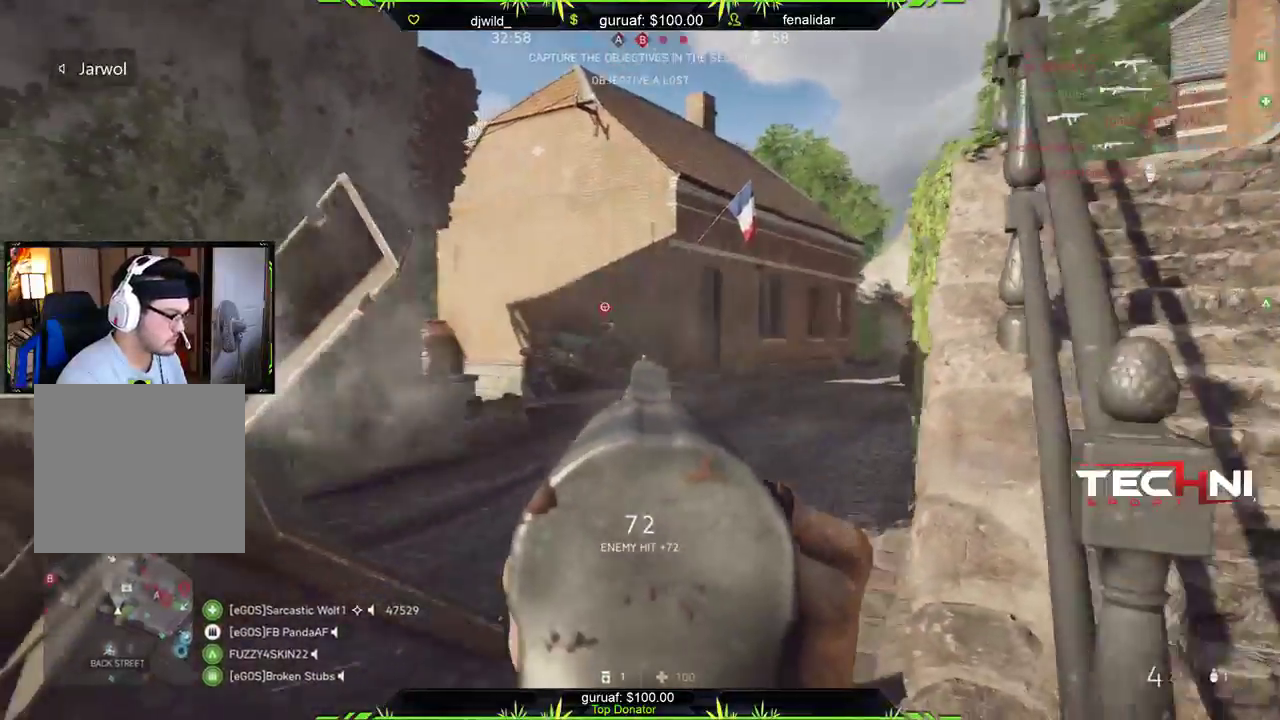
{"buttons": ["L2"], "left_stick": "left", "right_stick": "down", "events": [[150, "R2", "down"], [217, "right_stick", "center"], [317, "R2", "up"], [367, "left_stick", "left"], [450, "right_stick", "down"]]}
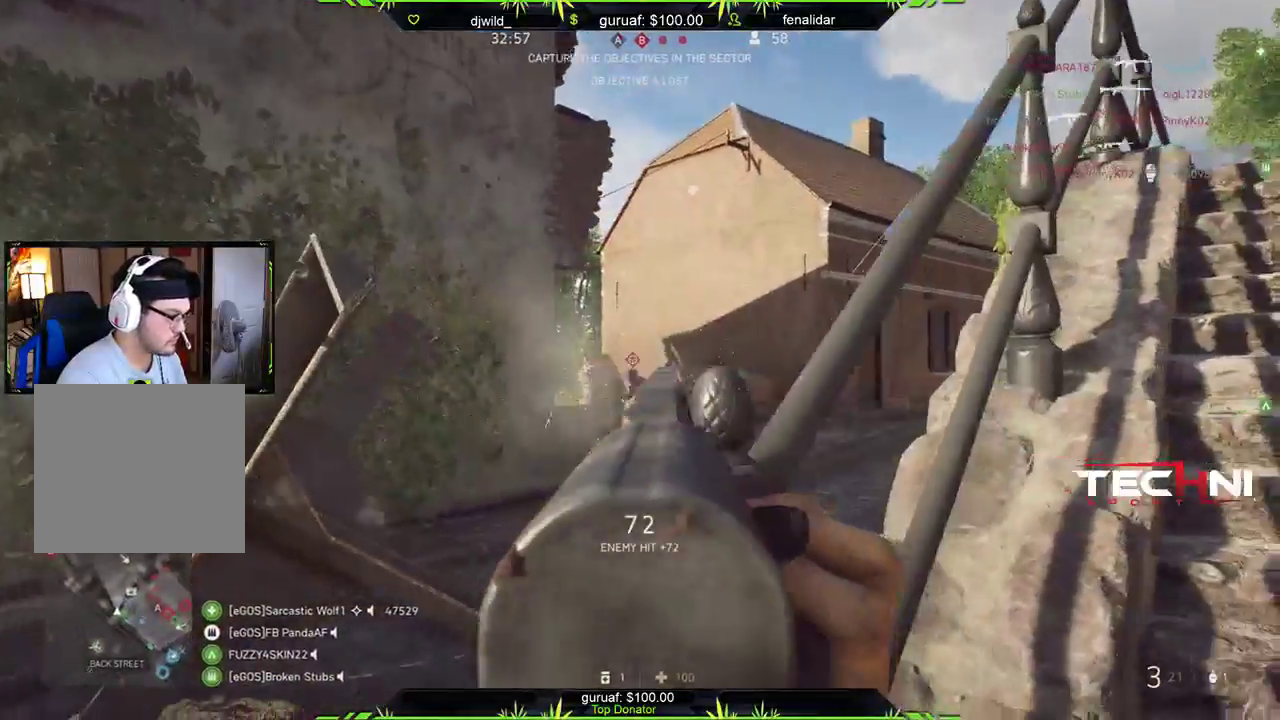
{"buttons": [], "left_stick": "right", "right_stick": "right", "events": [[17, "right_stick", "down-left"], [150, "R2", "down"], [150, "right_stick", "left"], [183, "left_stick", "center"], [250, "left_stick", "down-right"], [283, "right_stick", "center"], [300, "R2", "up"], [383, "left_stick", "right"], [433, "L2", "up"], [483, "right_stick", "right"]]}
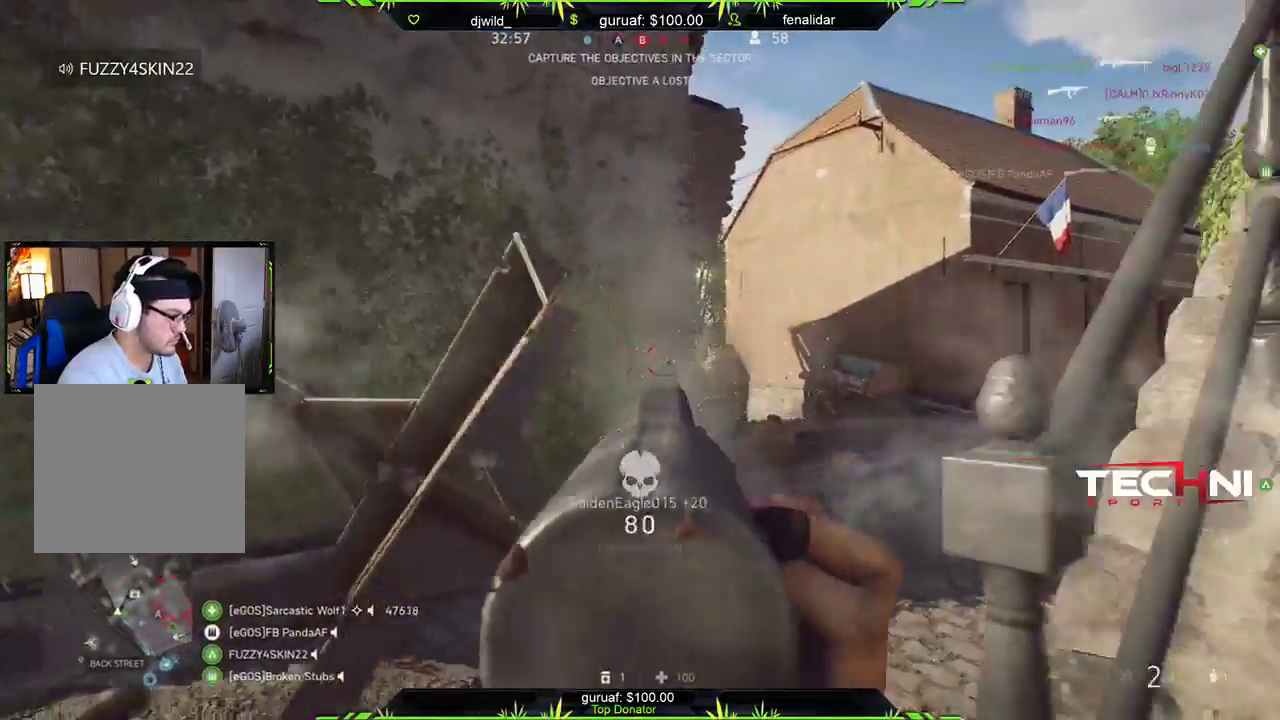
{"buttons": [], "left_stick": "up", "right_stick": "center", "events": [[83, "left_stick", "up-right"], [150, "L3", "down"], [217, "left_stick", "up"], [300, "right_stick", "up"], [350, "L3", "up"], [350, "right_stick", "center"]]}
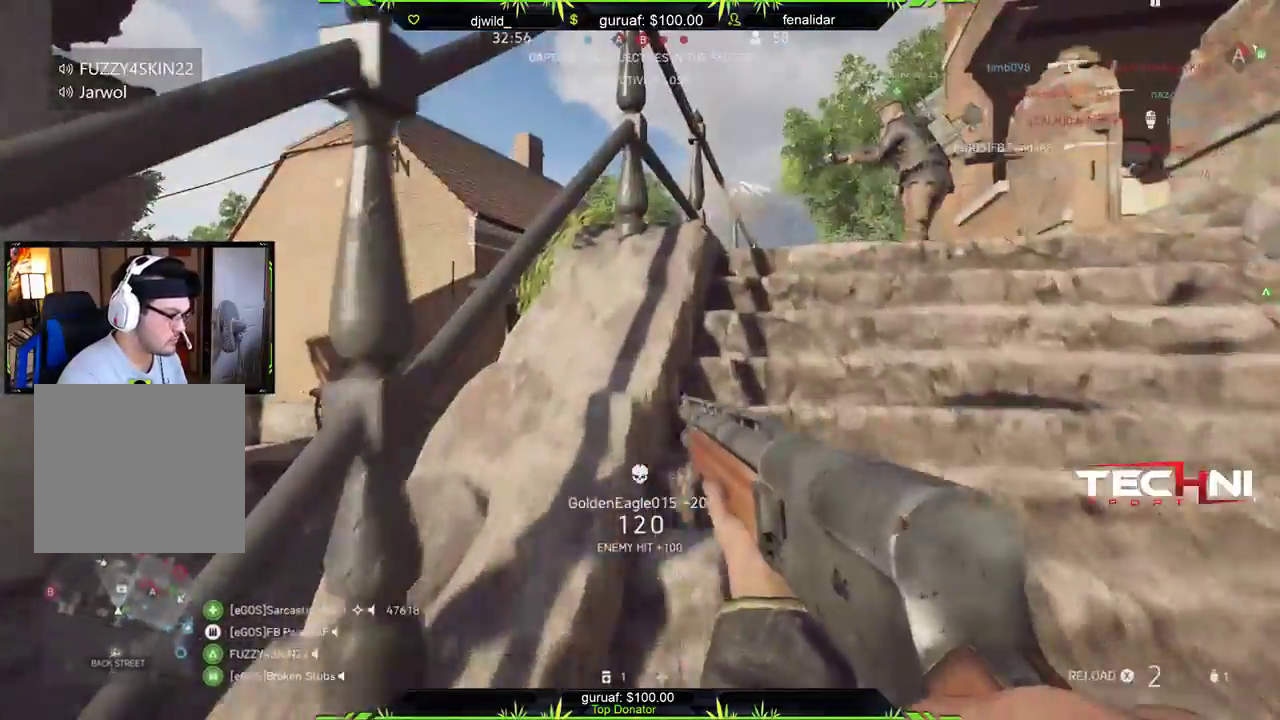
{"buttons": ["L2"], "left_stick": "right", "right_stick": "right", "events": [[17, "left_stick", "up-right"], [50, "right_stick", "right"], [217, "L2", "down"], [317, "right_stick", "center"], [417, "right_stick", "right"], [450, "left_stick", "right"]]}
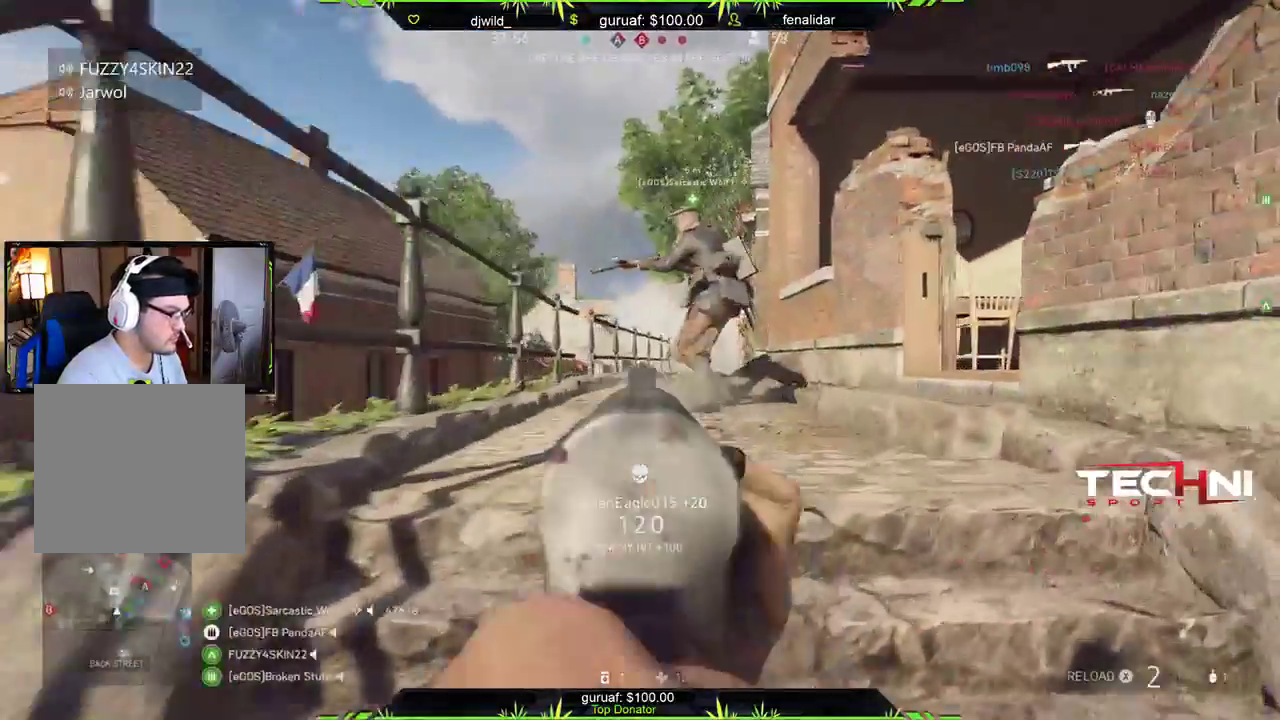
{"buttons": ["L2"], "left_stick": "left", "right_stick": "down-right", "events": [[100, "right_stick", "down-right"], [150, "R2", "down"], [183, "left_stick", "up-right"], [200, "right_stick", "up-right"], [283, "right_stick", "center"], [333, "R2", "up"], [450, "left_stick", "left"], [500, "right_stick", "down-right"]]}
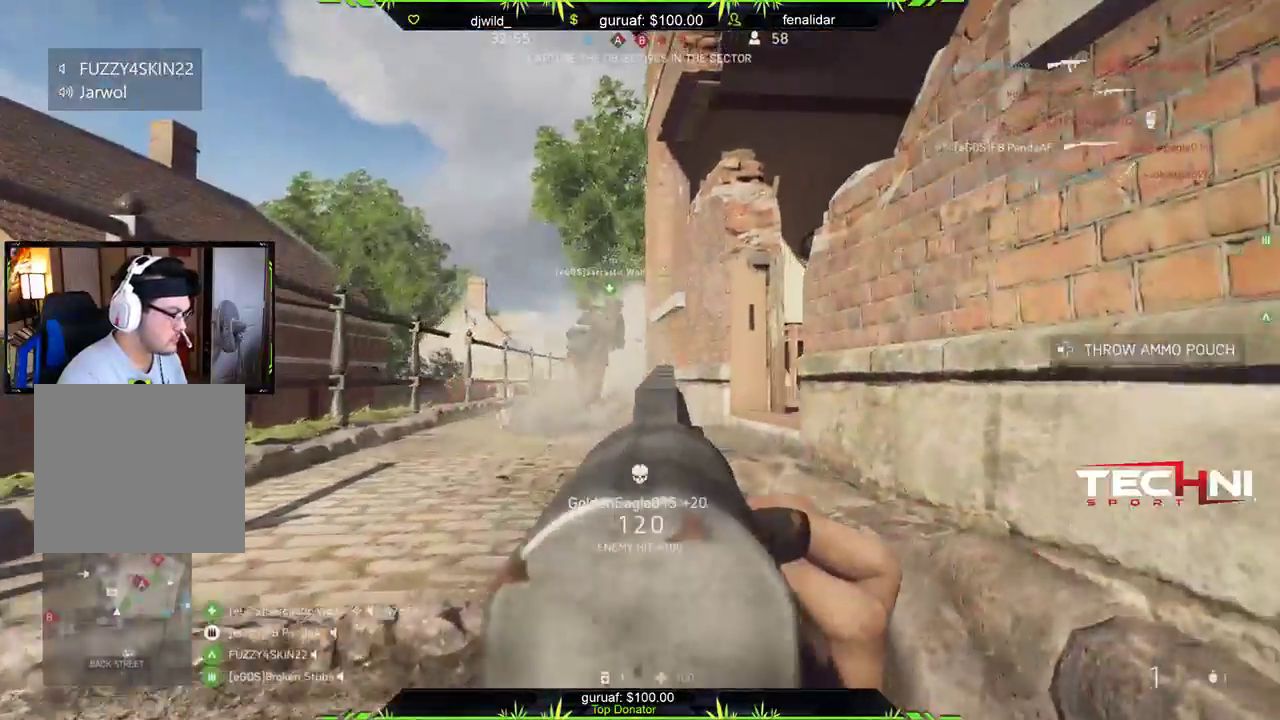
{"buttons": ["L2"], "left_stick": "down", "right_stick": "center", "events": [[150, "R2", "down"], [317, "left_stick", "down-left"], [317, "right_stick", "center"], [333, "R2", "up"], [483, "left_stick", "down"]]}
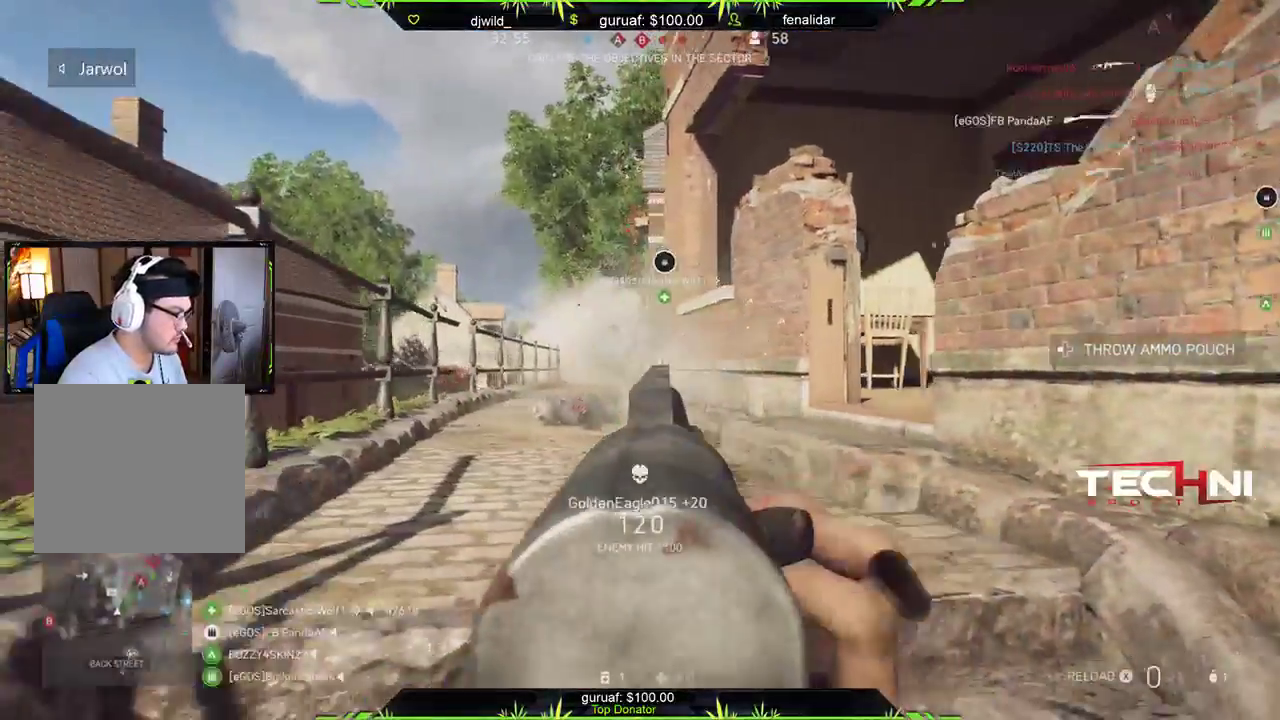
{"buttons": [], "left_stick": "down", "right_stick": "center", "events": [[100, "R2", "down"], [267, "R2", "up"], [350, "L2", "up"]]}
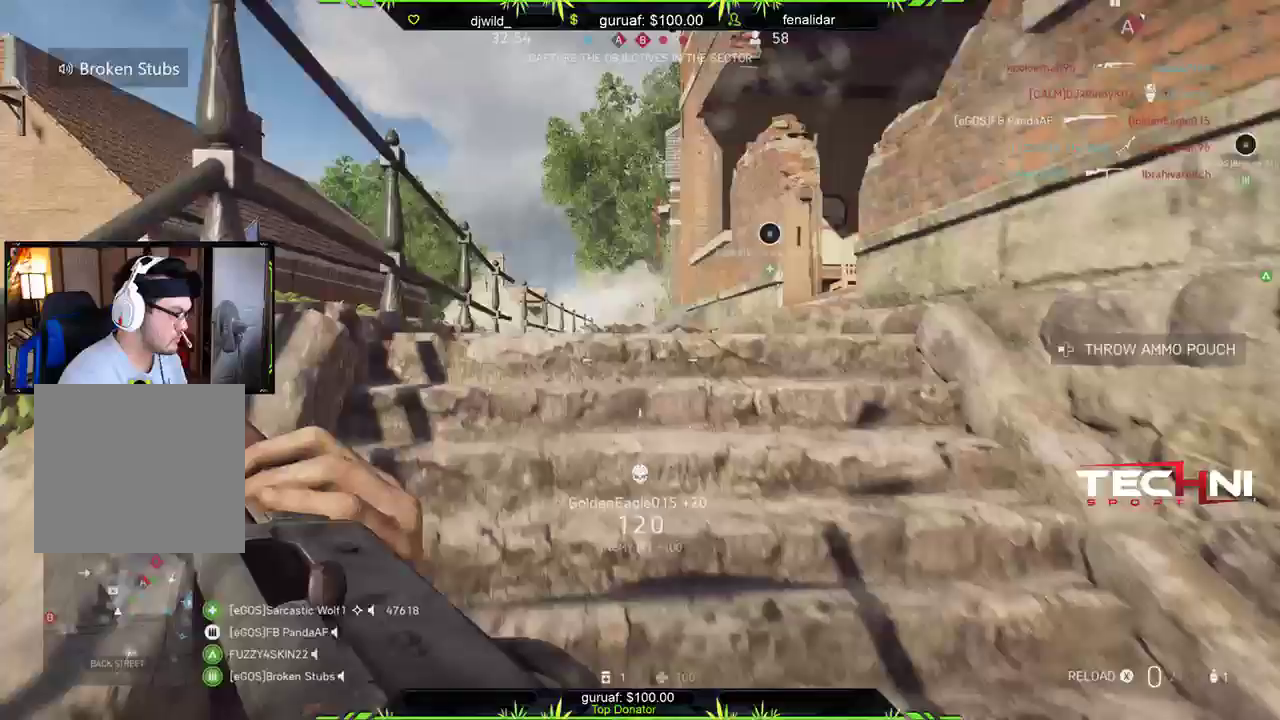
{"buttons": [], "left_stick": "up-left", "right_stick": "left", "events": [[67, "right_stick", "left"], [317, "left_stick", "down-left"], [450, "left_stick", "up-left"]]}
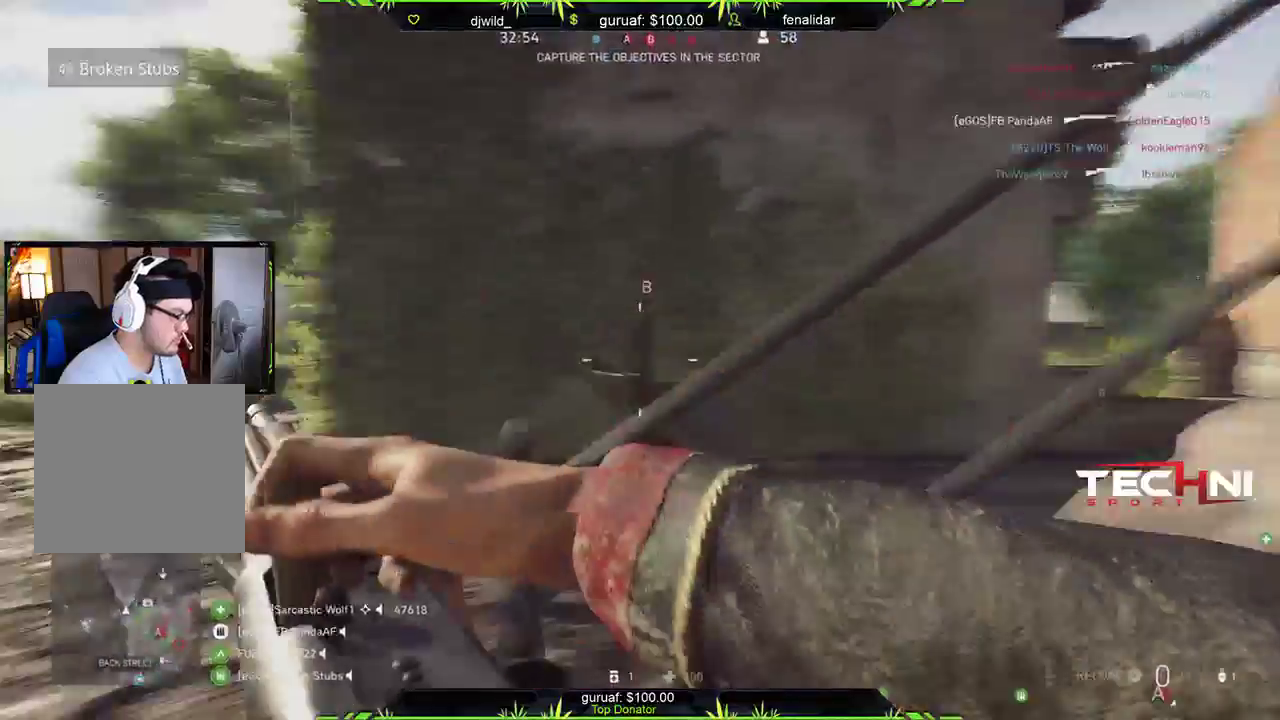
{"buttons": [], "left_stick": "up-left", "right_stick": "down-right", "events": [[67, "L3", "down"], [67, "right_stick", "center"], [400, "L3", "up"], [467, "right_stick", "down-right"]]}
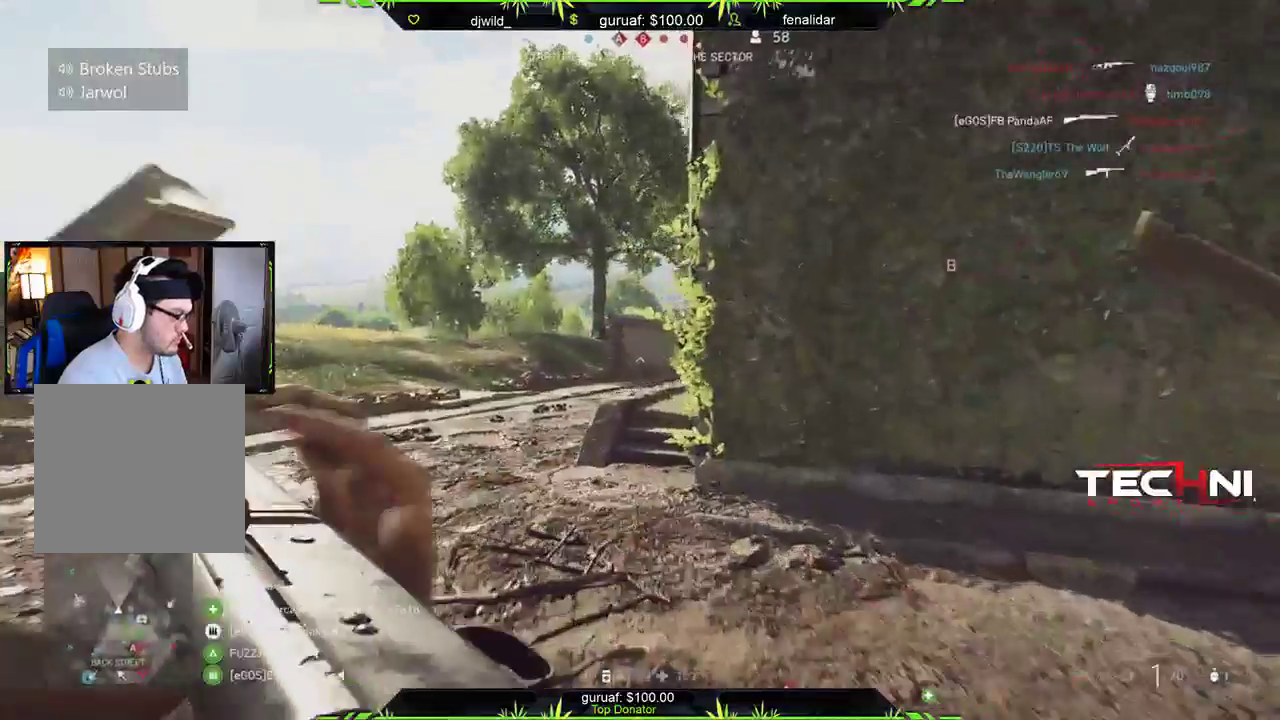
{"buttons": [], "left_stick": "up-left", "right_stick": "center", "events": [[117, "right_stick", "down"], [417, "right_stick", "center"]]}
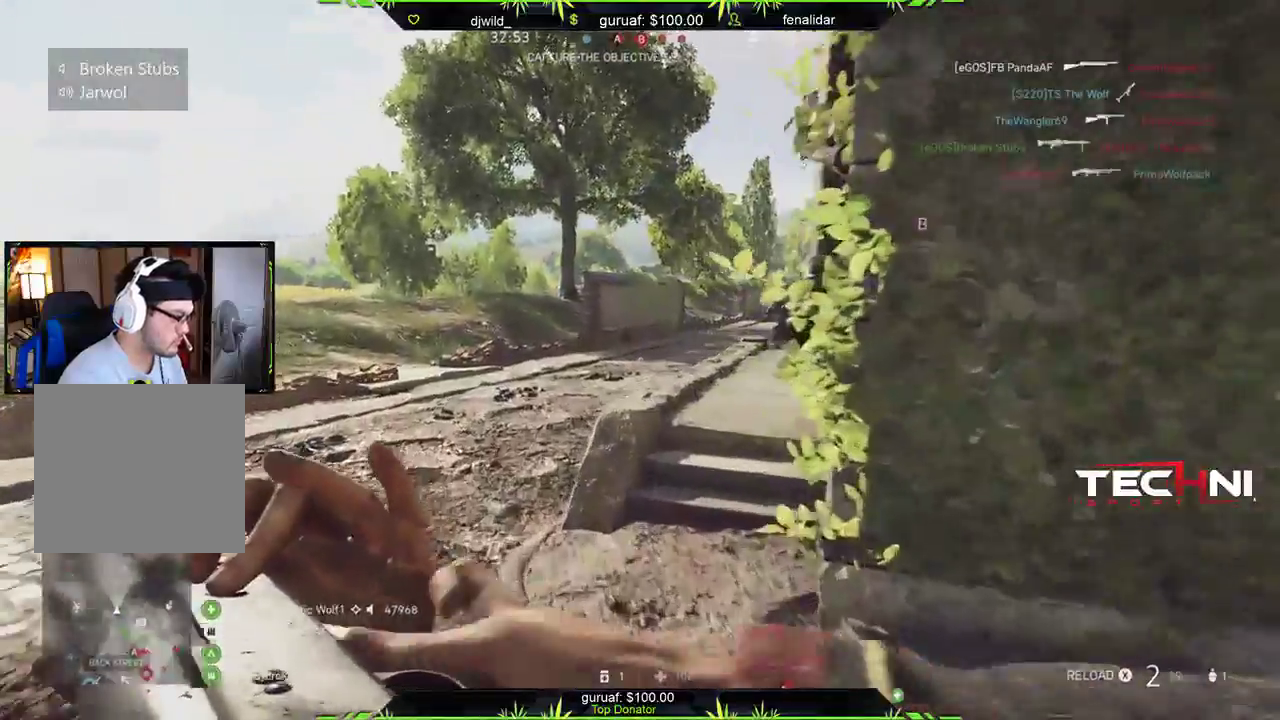
{"buttons": [], "left_stick": "up", "right_stick": "center", "events": [[67, "right_stick", "down-right"], [283, "left_stick", "up"], [317, "right_stick", "center"]]}
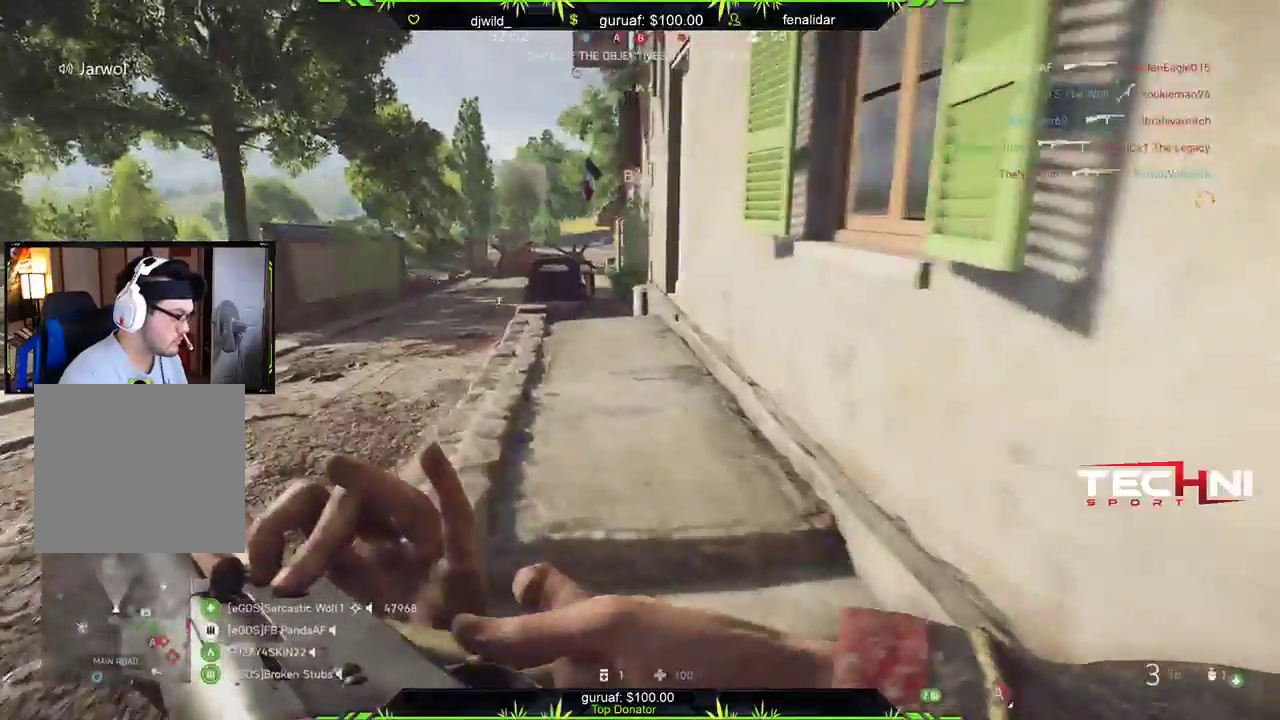
{"buttons": [], "left_stick": "up", "right_stick": "center", "events": []}
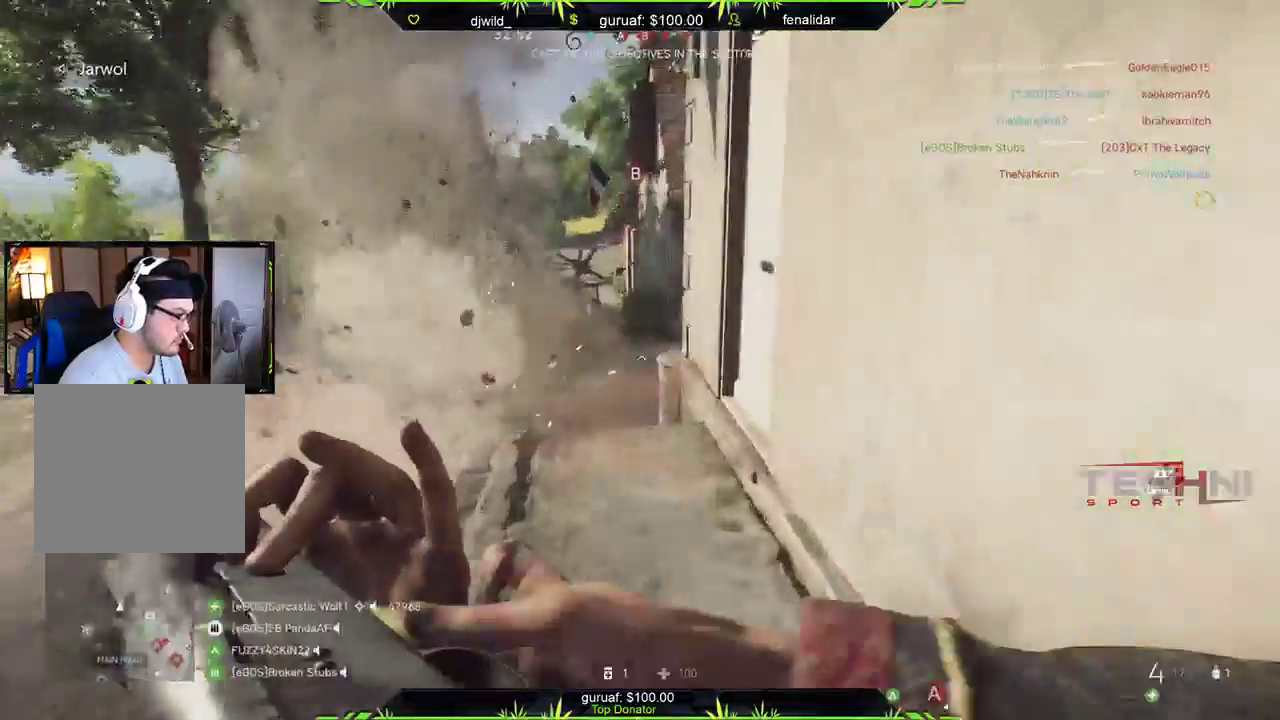
{"buttons": ["X"], "left_stick": "right", "right_stick": "up-right", "events": [[133, "right_stick", "right"], [383, "right_stick", "up-right"], [400, "left_stick", "up-right"], [433, "X", "down"], [500, "left_stick", "right"]]}
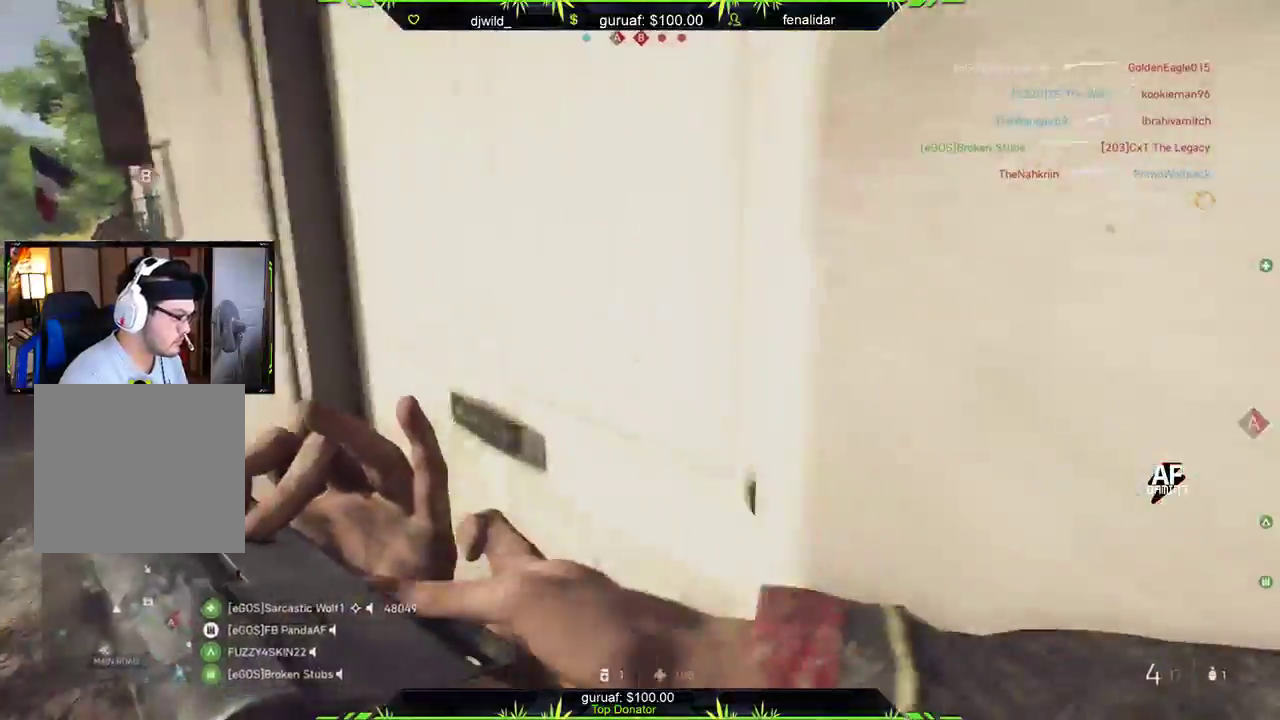
{"buttons": ["X"], "left_stick": "up", "right_stick": "center", "events": [[133, "right_stick", "center"], [350, "left_stick", "up"]]}